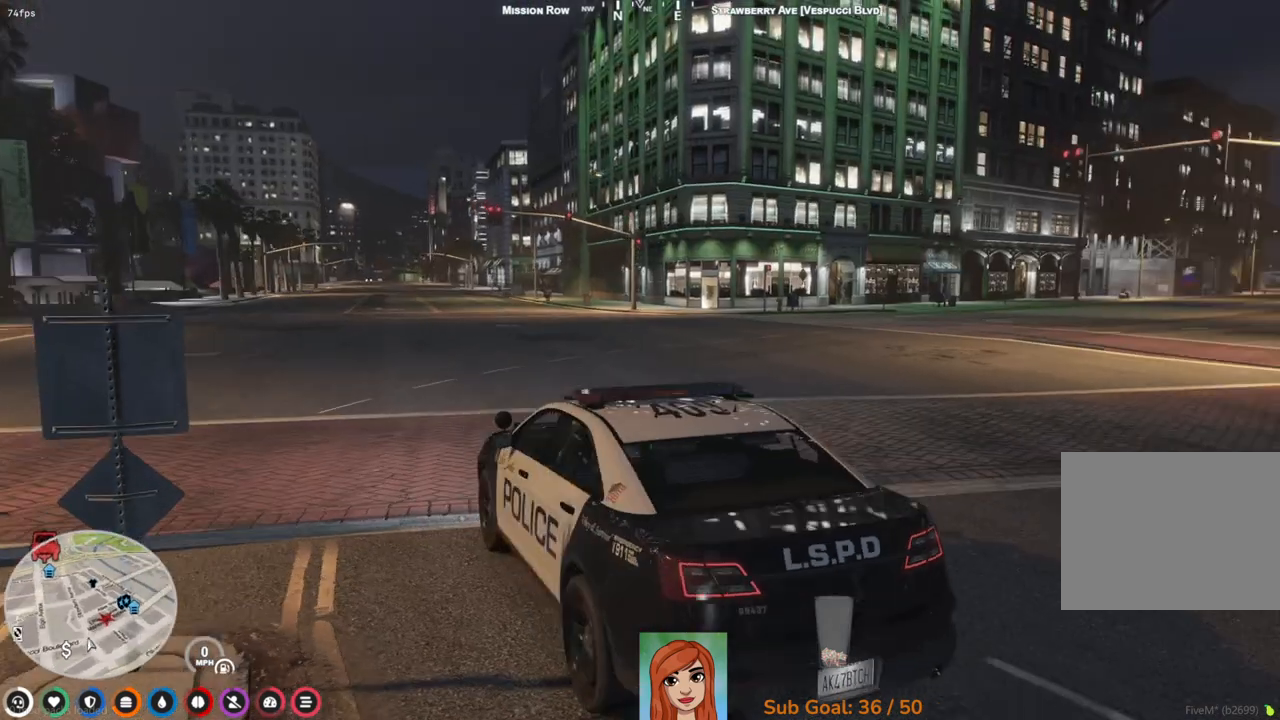
Gameplay with keyboard; each line is a JSON object with the keys held at the frame after it. "events" lists presses ("down") and releases ("up") of "a", "ctrl", "d", "e", "q", "s", "shift", "space" and "w" between this image and that frame as [ms after this image, input, new state], when the widget could be followed in between. No other keys are recorded. Mouse input is not recorded.
{"keys": ["w"], "events": [[217, "w", "down"]]}
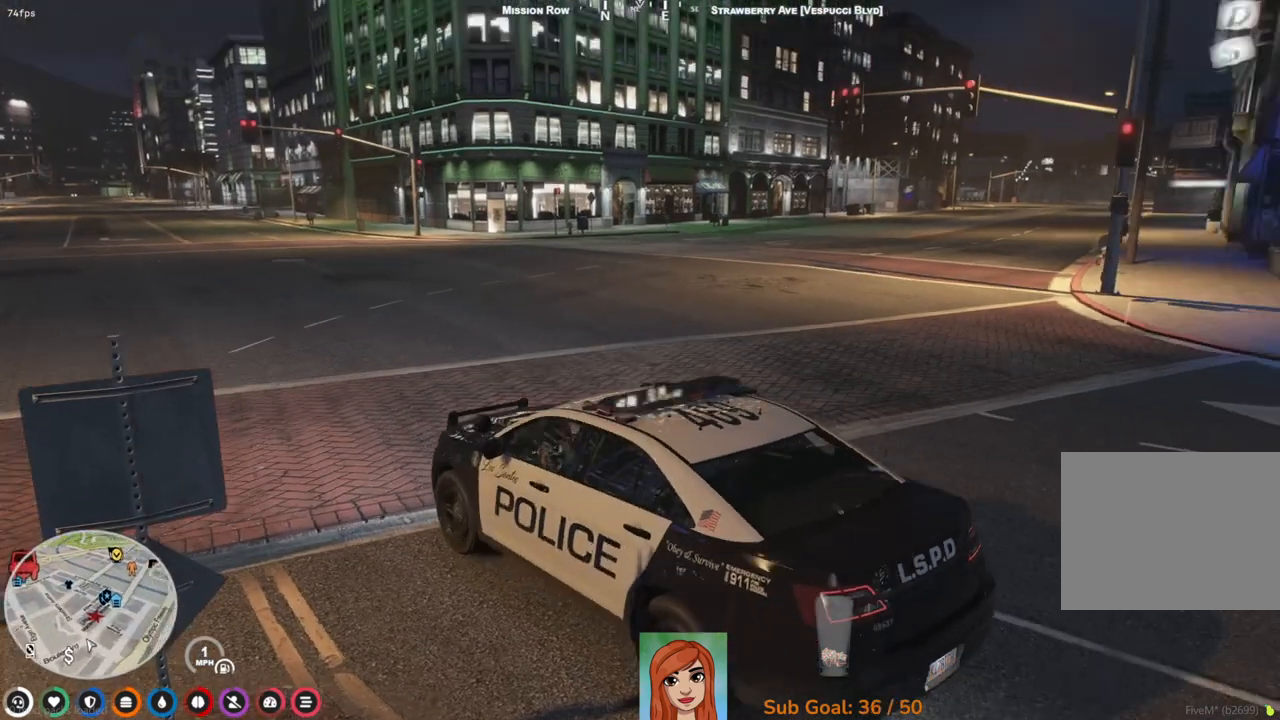
{"keys": ["a", "w"], "events": [[467, "a", "down"]]}
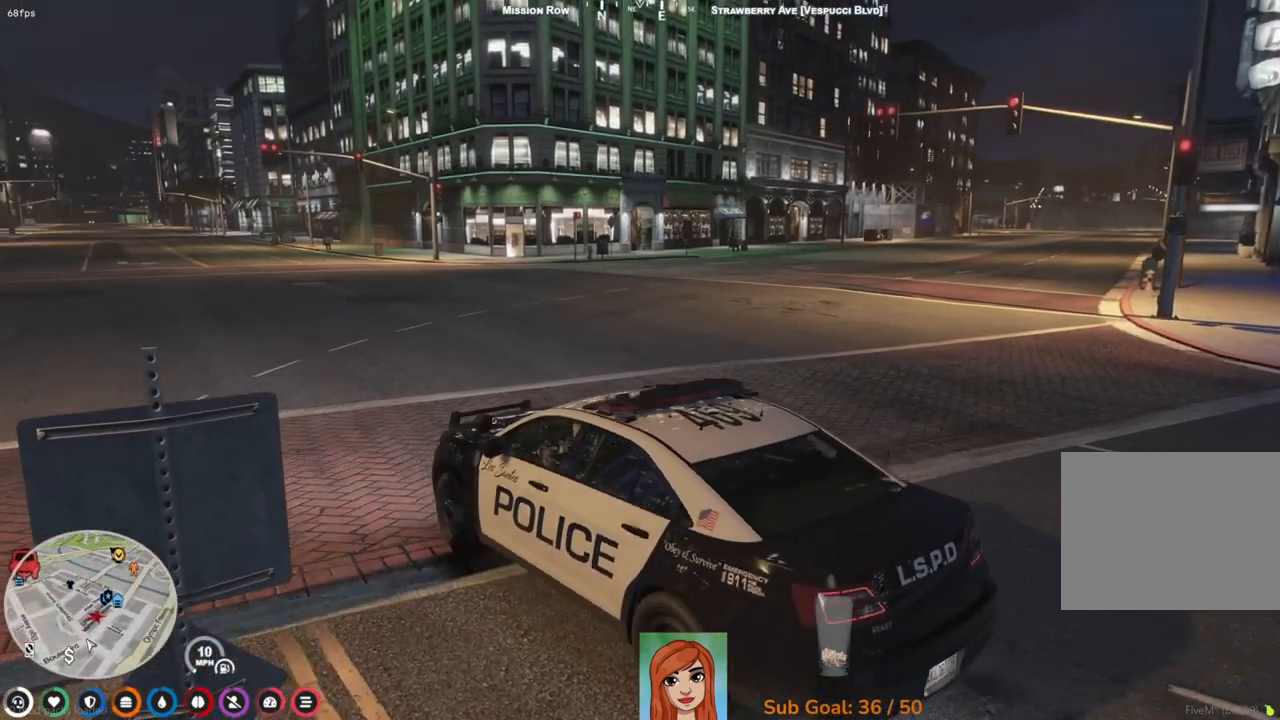
{"keys": ["a", "w"], "events": []}
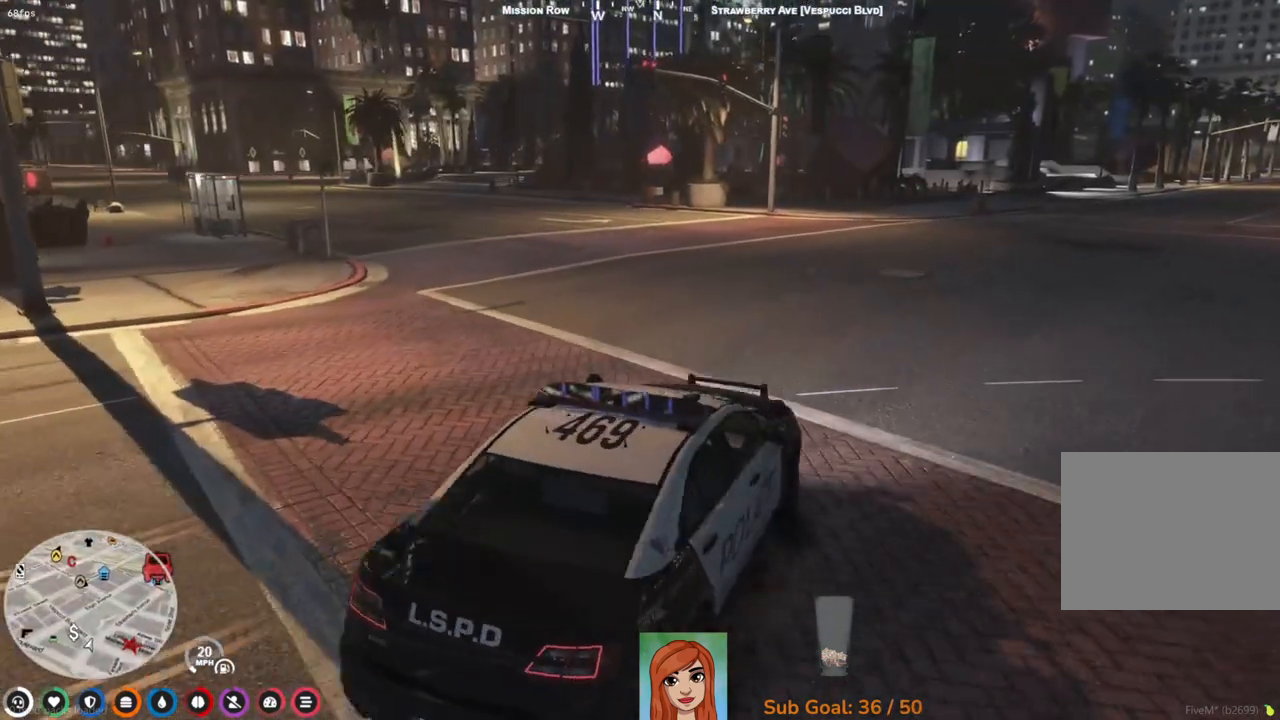
{"keys": ["w"], "events": [[283, "a", "up"]]}
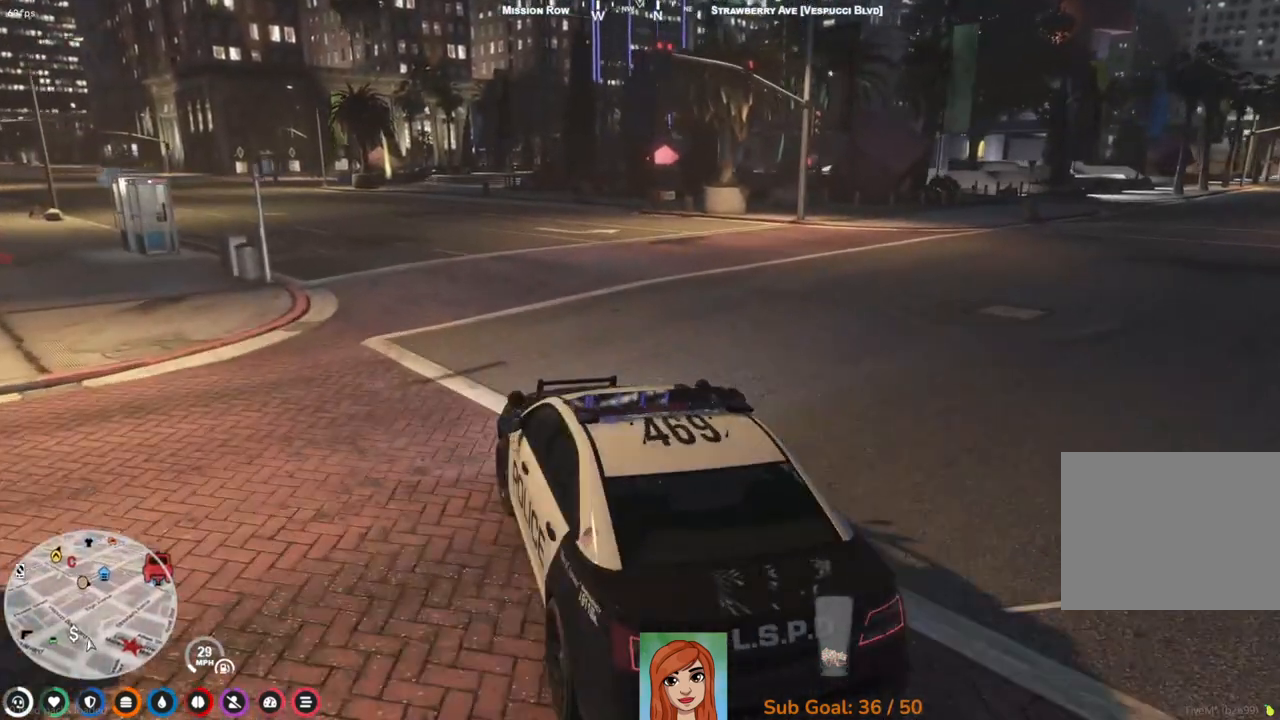
{"keys": ["w"], "events": [[250, "d", "down"], [450, "d", "up"]]}
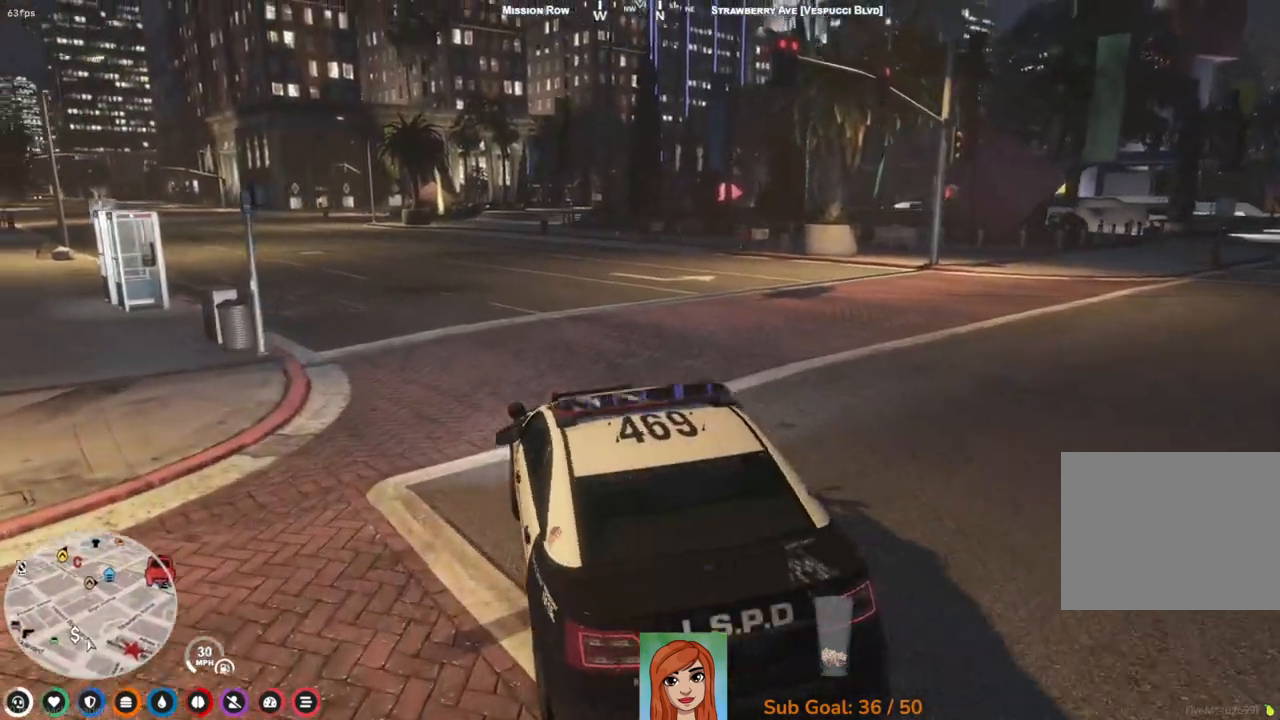
{"keys": ["w"], "events": [[233, "a", "down"], [500, "a", "up"]]}
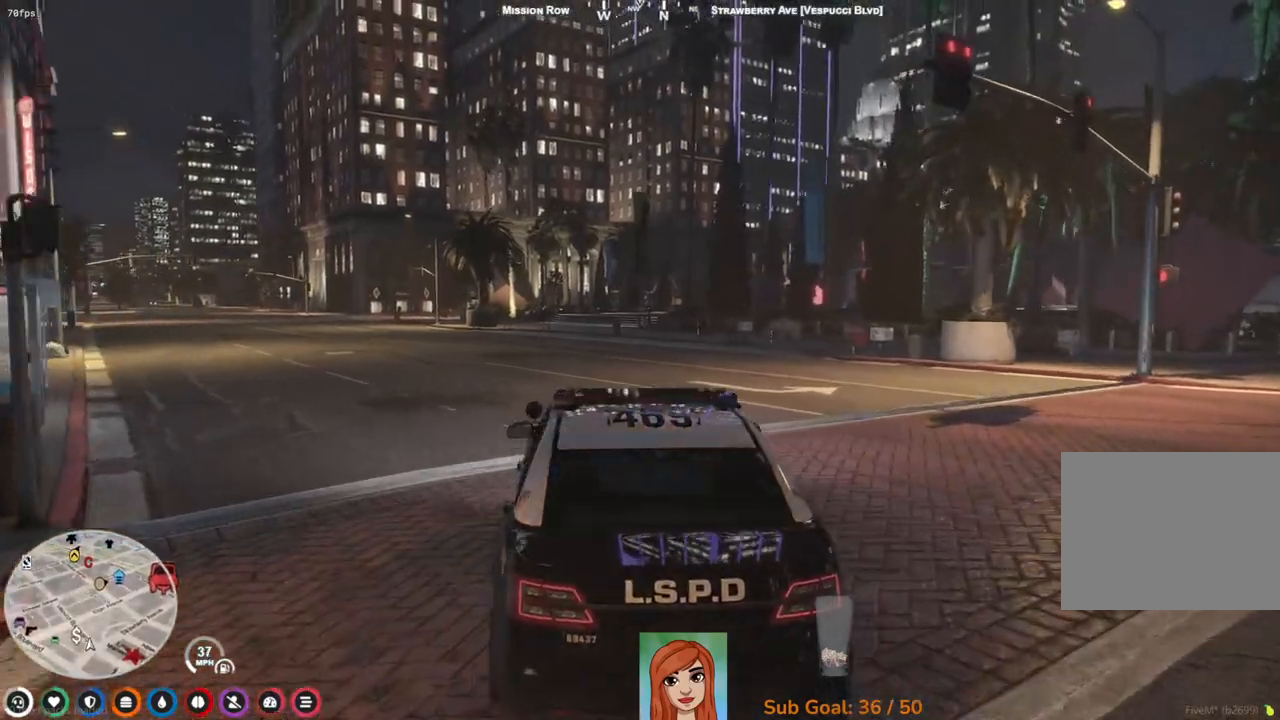
{"keys": ["d", "w"], "events": [[433, "d", "down"]]}
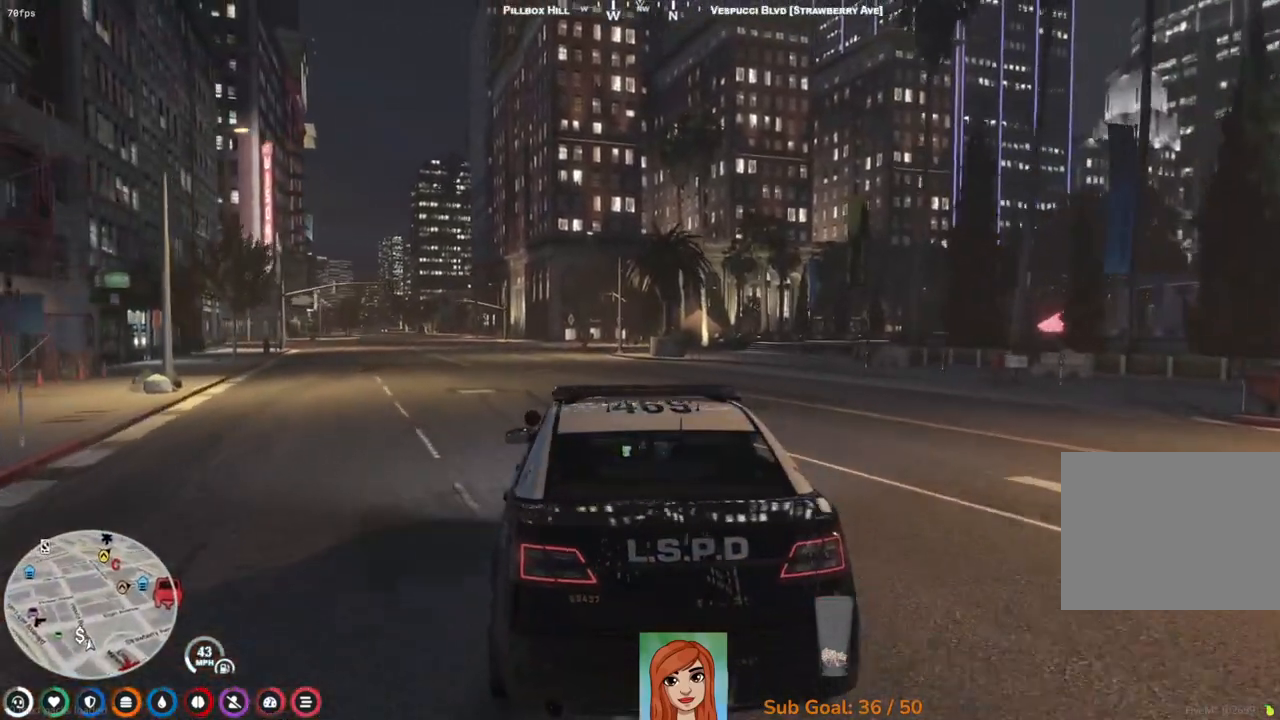
{"keys": ["w"], "events": [[100, "d", "up"], [233, "a", "down"], [417, "a", "up"]]}
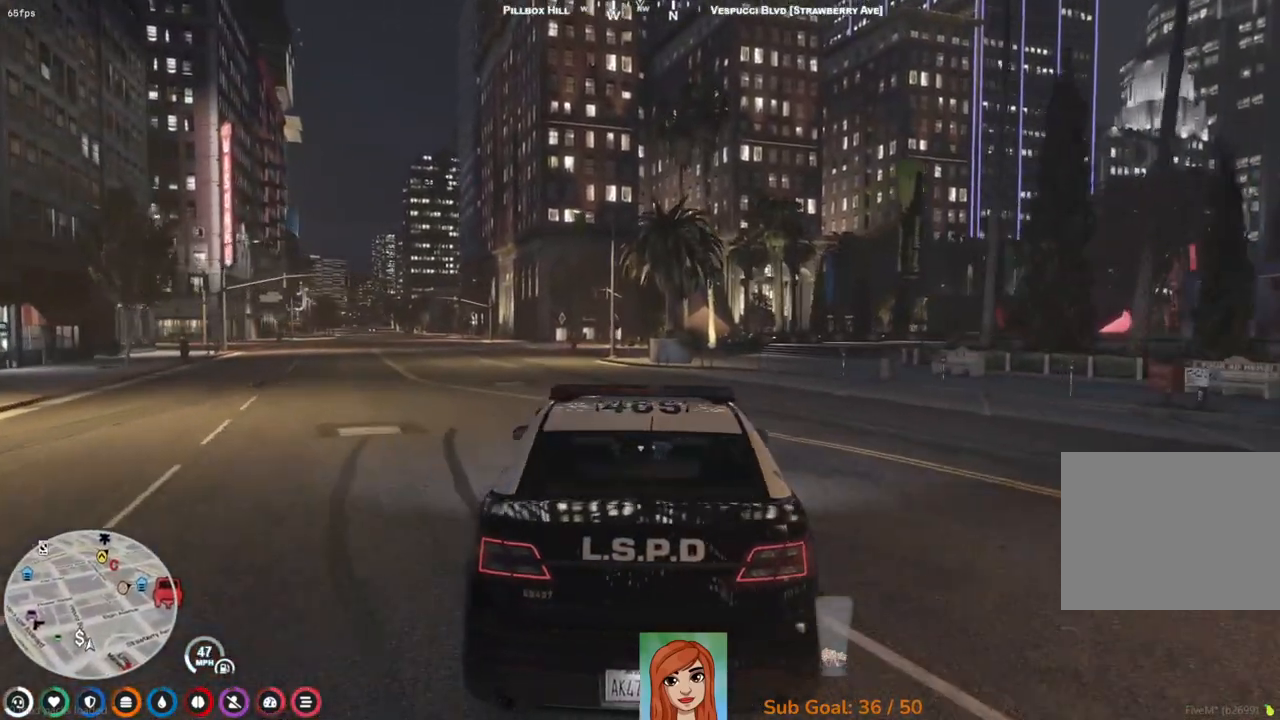
{"keys": [], "events": [[167, "w", "up"]]}
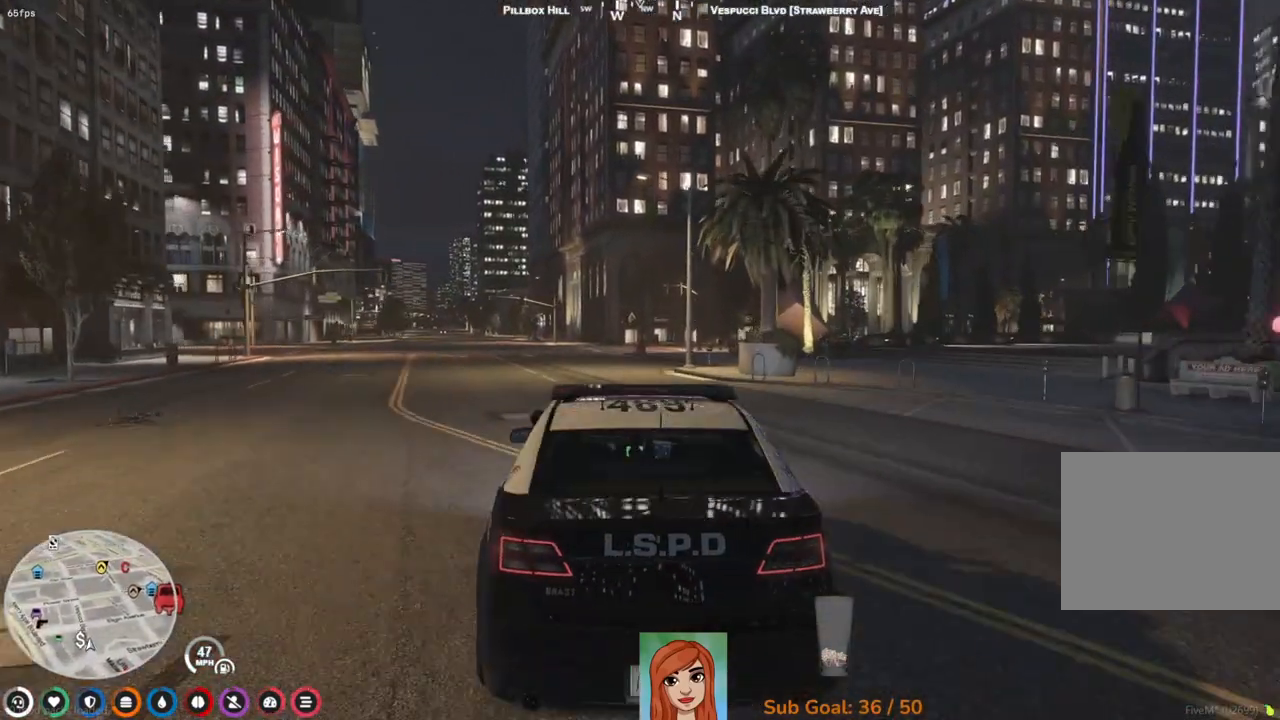
{"keys": [], "events": [[100, "w", "down"], [417, "w", "up"]]}
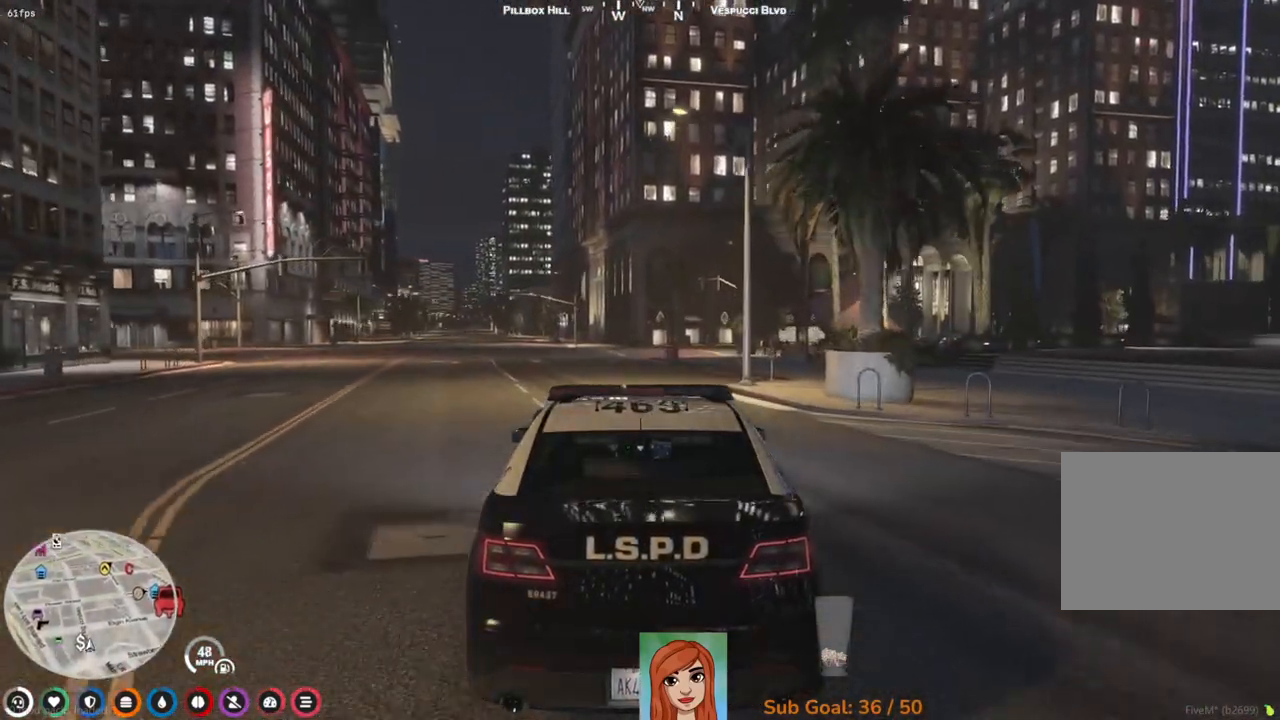
{"keys": [], "events": []}
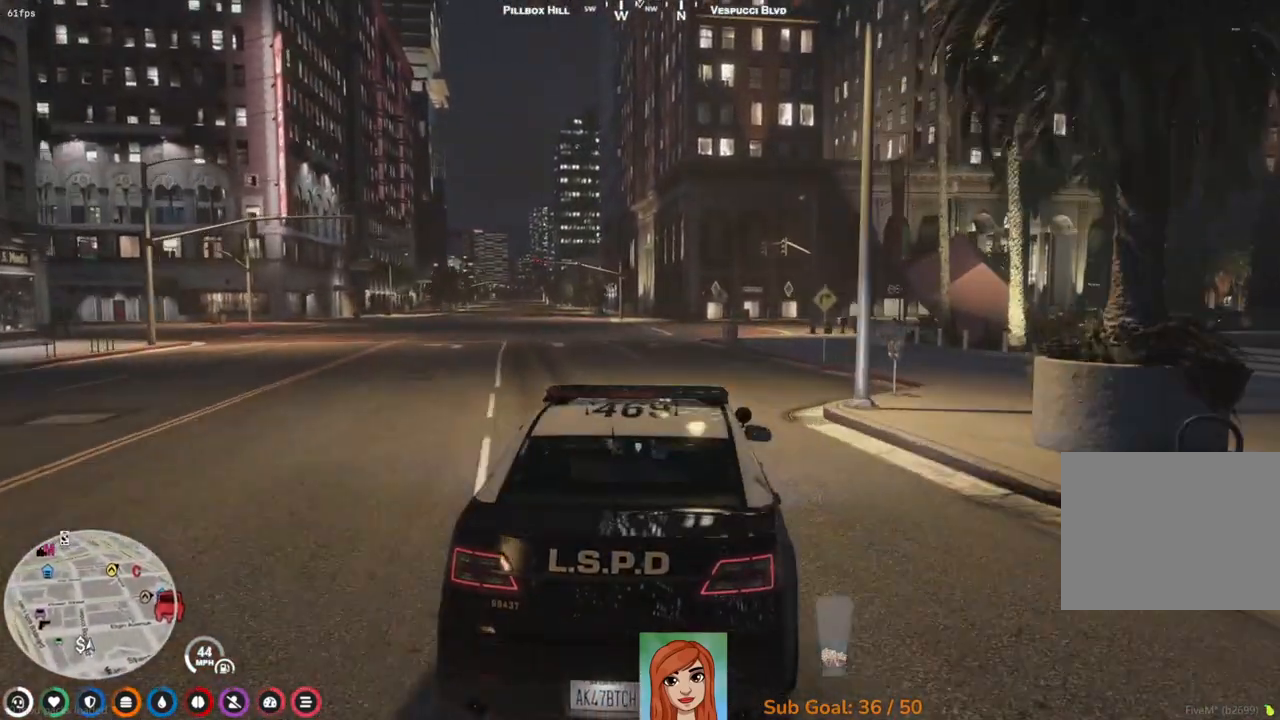
{"keys": [], "events": [[167, "w", "down"], [183, "a", "down"], [317, "a", "up"], [350, "w", "up"]]}
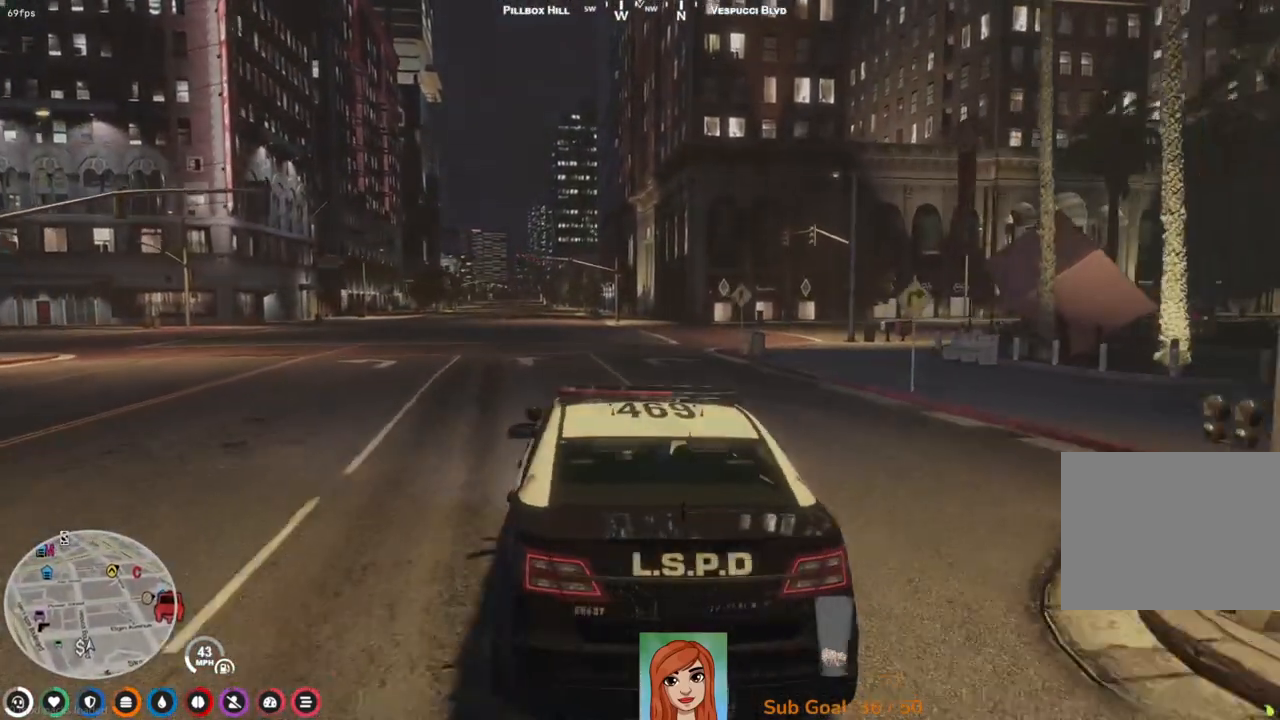
{"keys": [], "events": []}
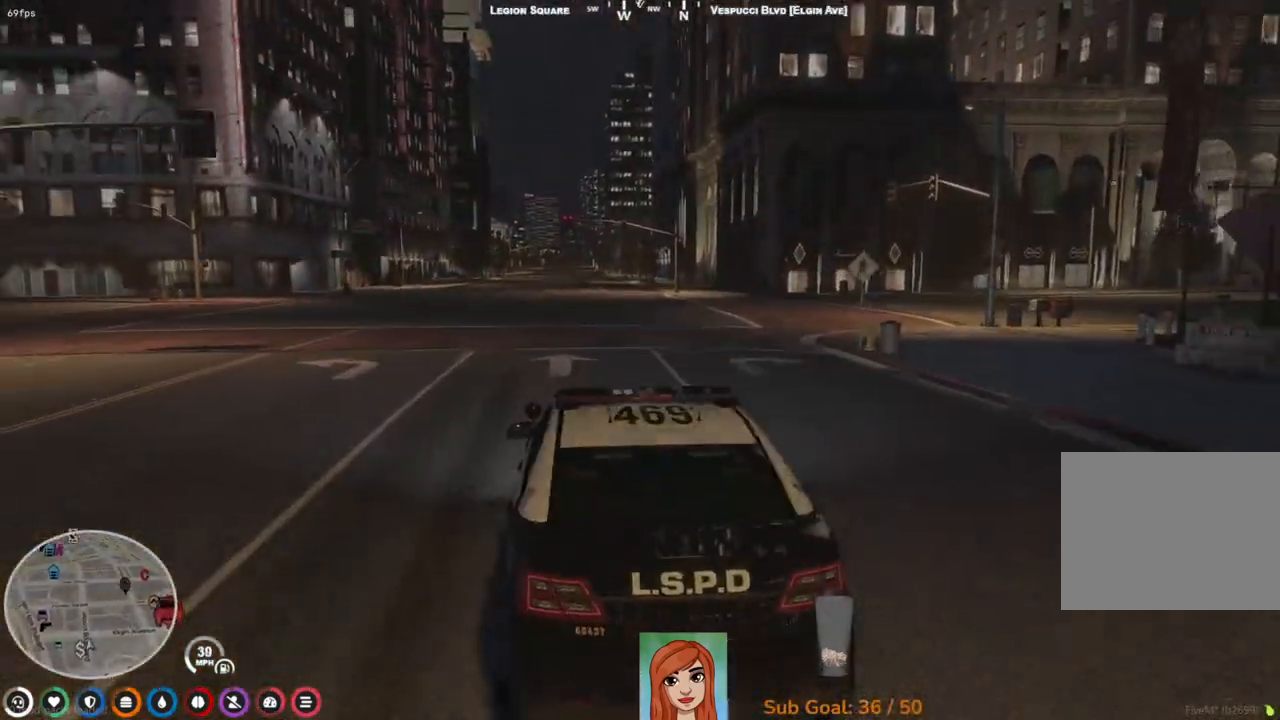
{"keys": [], "events": [[67, "s", "down"], [367, "s", "up"]]}
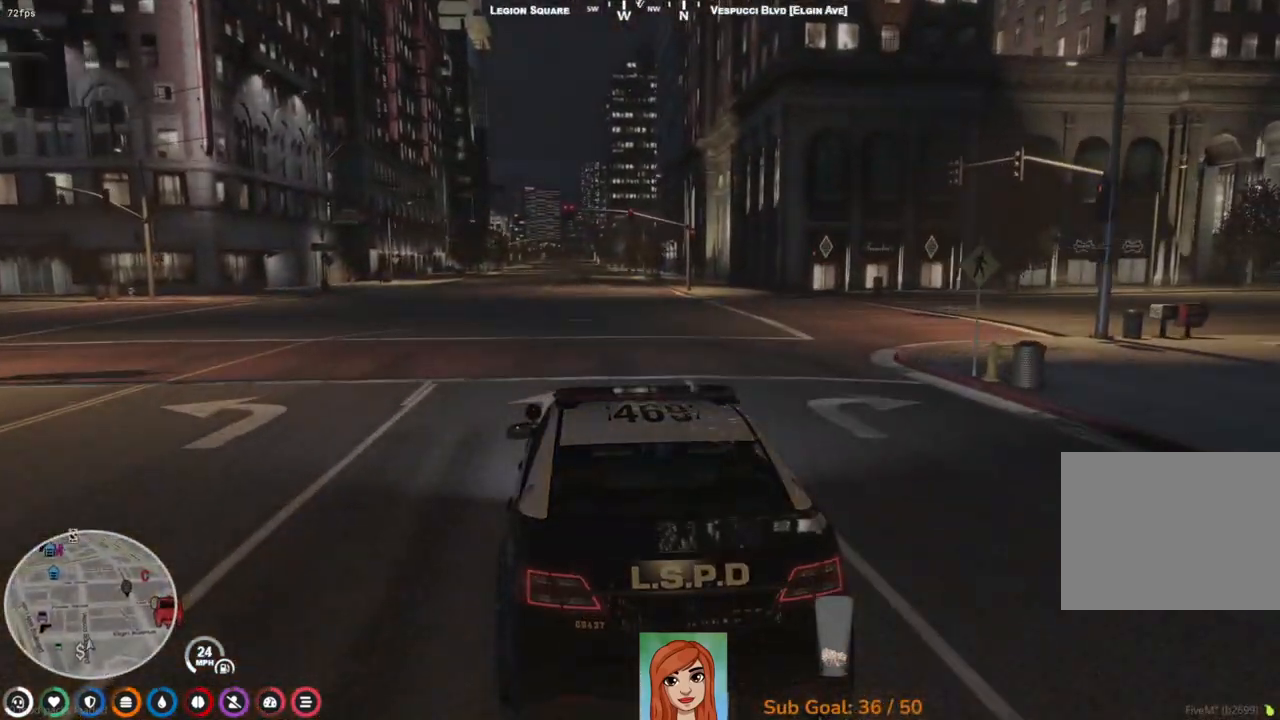
{"keys": [], "events": []}
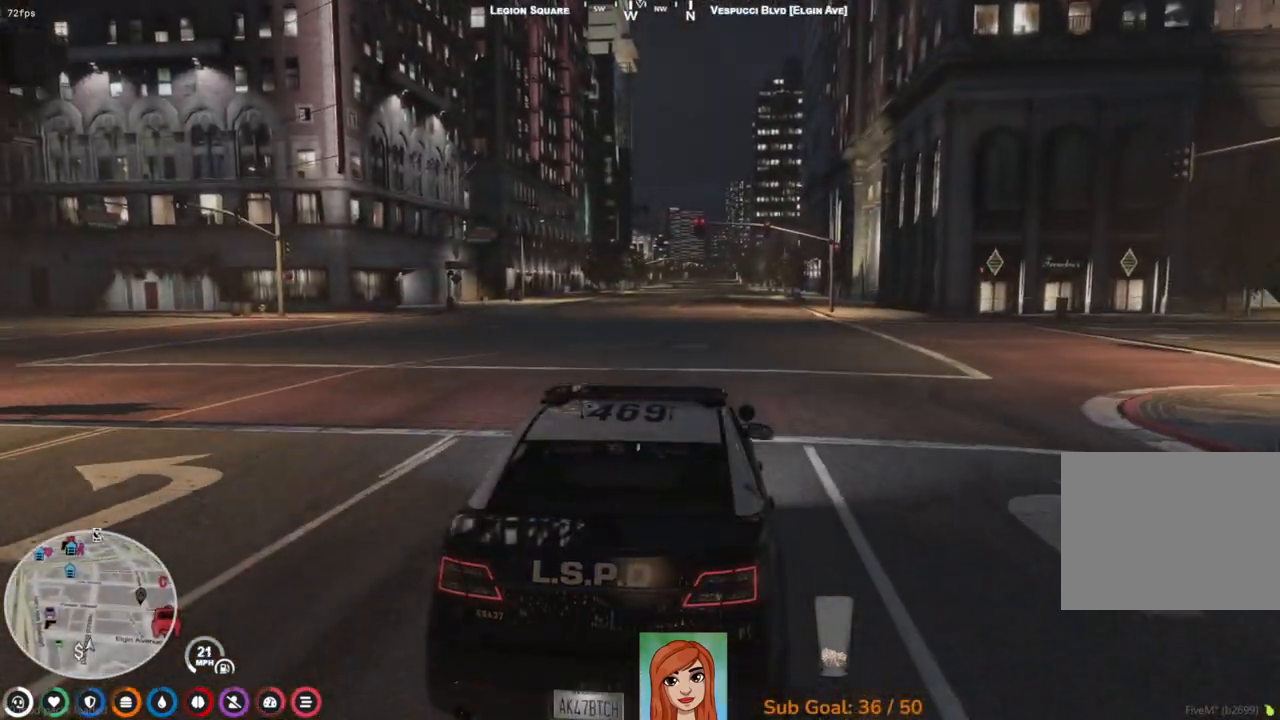
{"keys": ["w"], "events": [[17, "s", "down"], [233, "s", "up"], [483, "w", "down"]]}
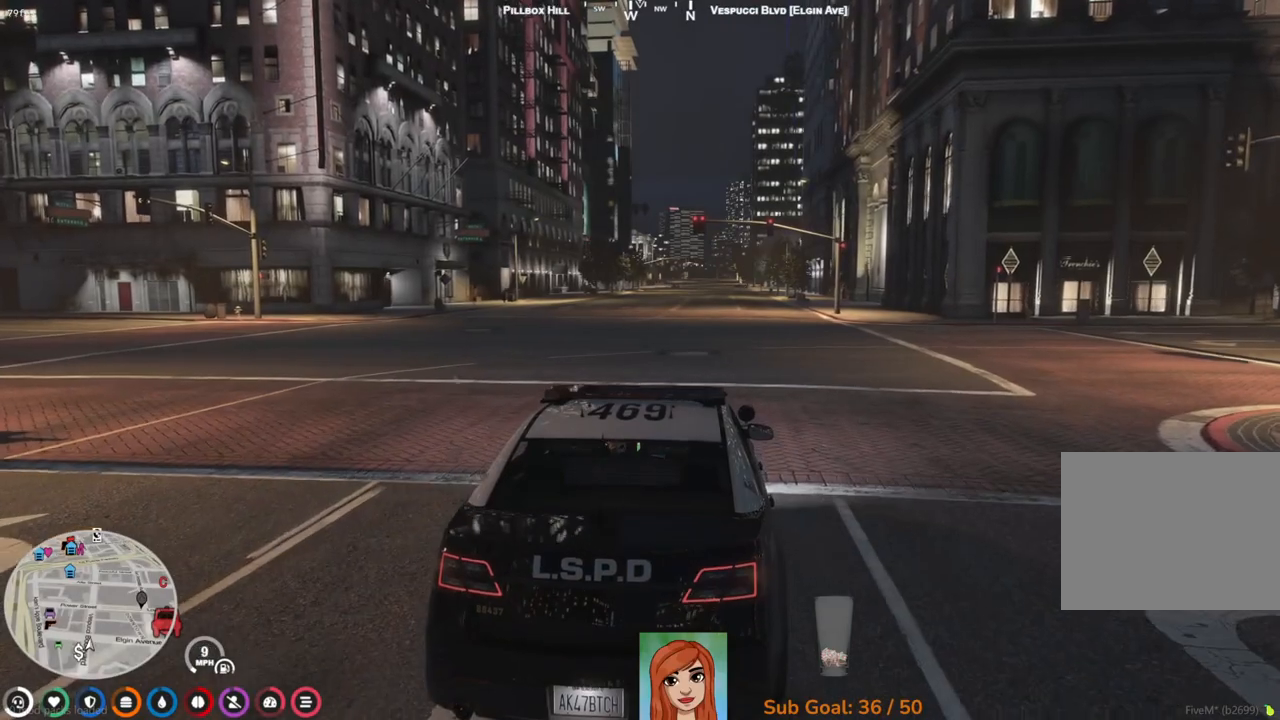
{"keys": ["w"], "events": []}
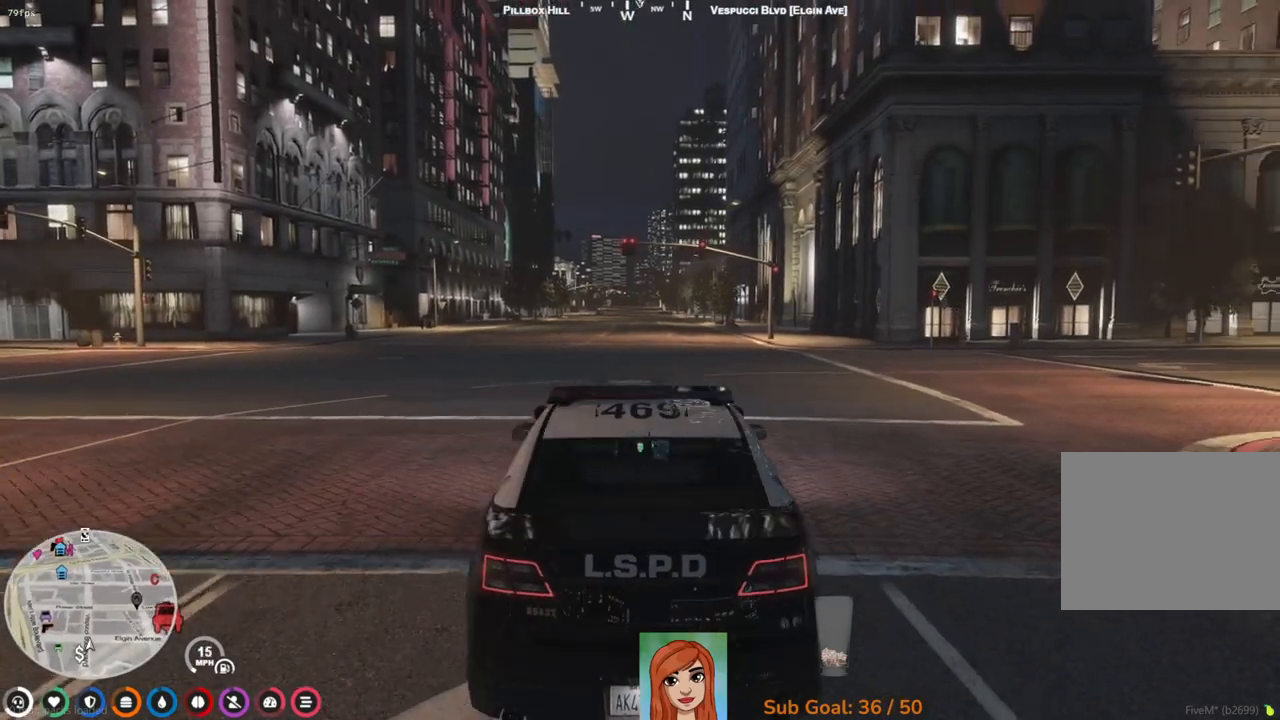
{"keys": ["w"], "events": []}
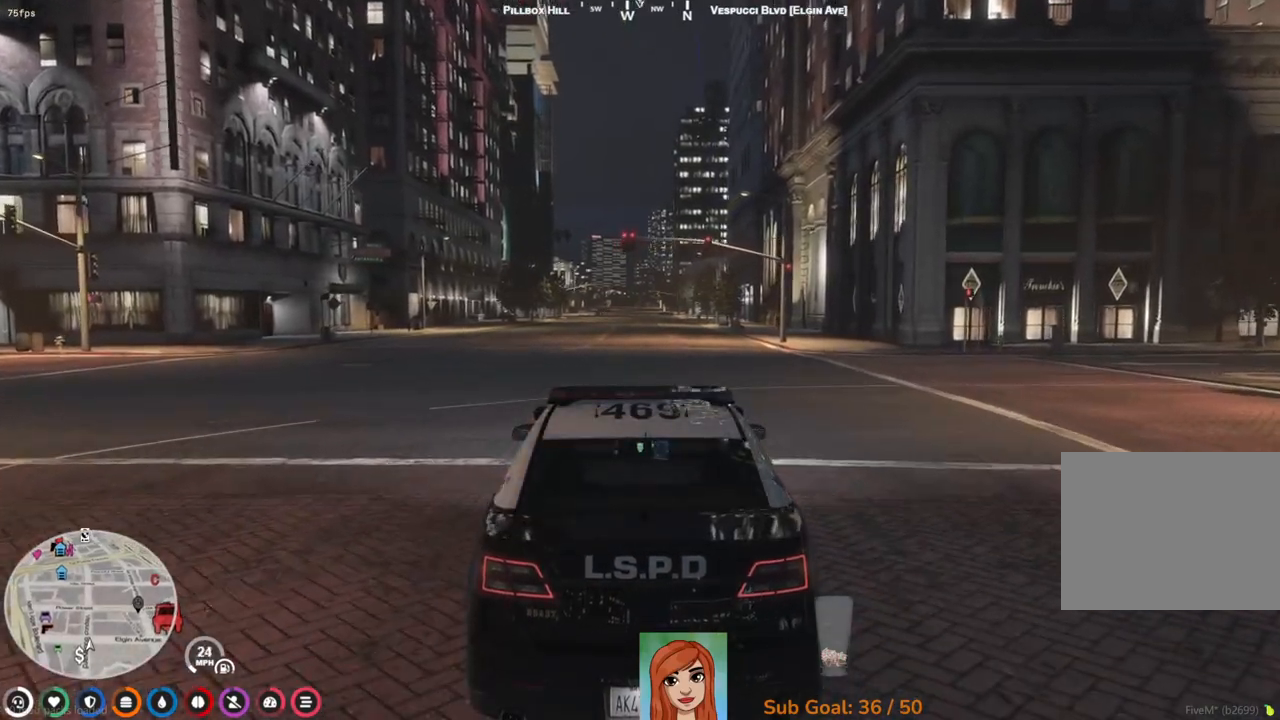
{"keys": ["w"], "events": []}
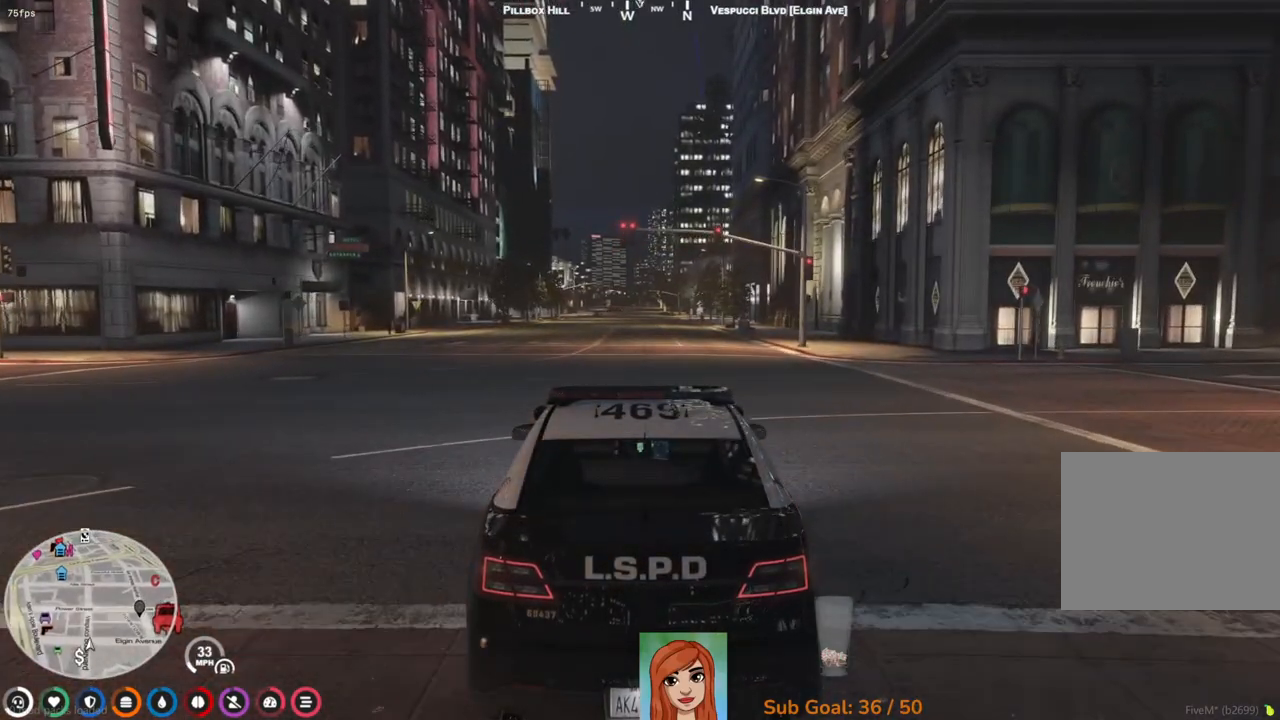
{"keys": [], "events": [[183, "w", "up"]]}
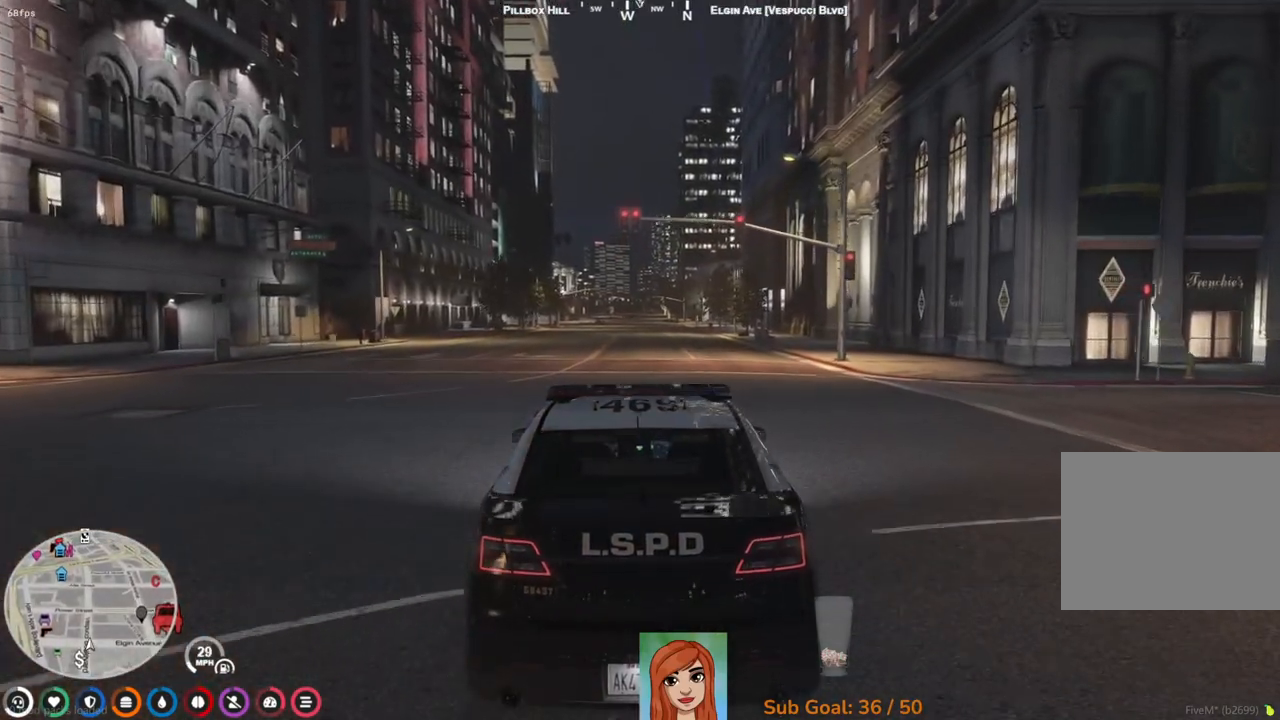
{"keys": ["w"], "events": [[33, "w", "down"]]}
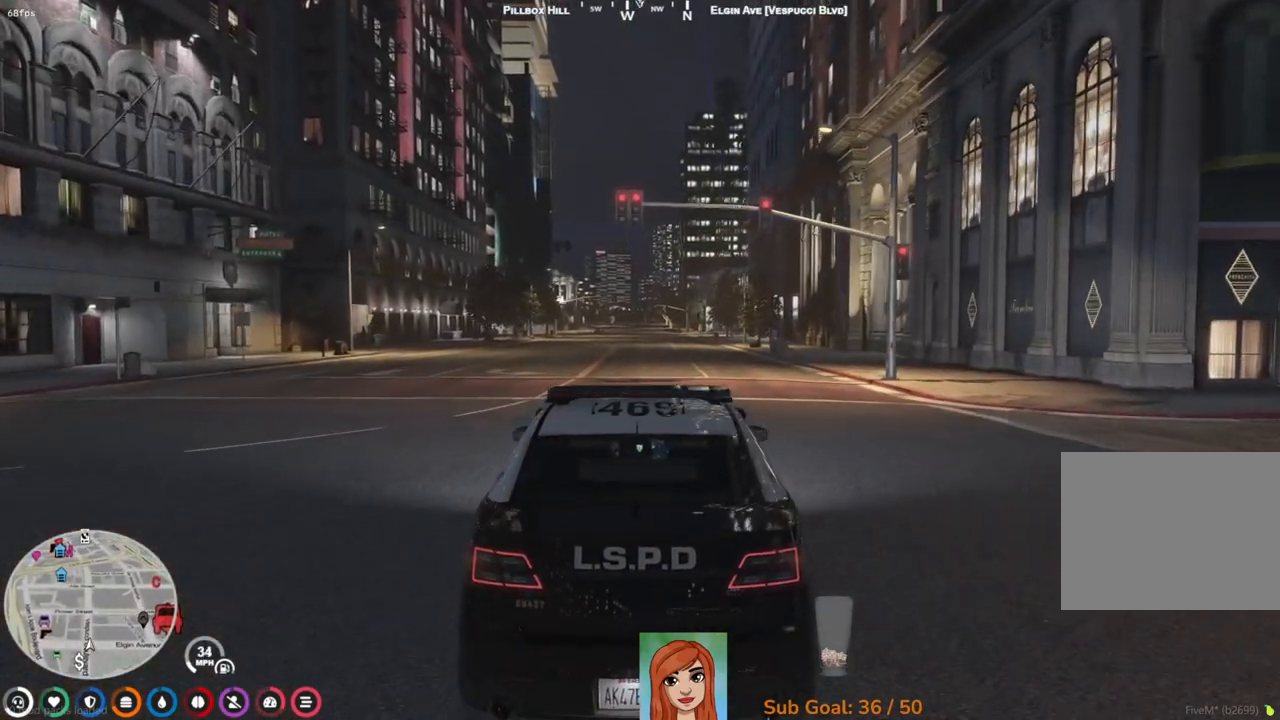
{"keys": ["w"], "events": []}
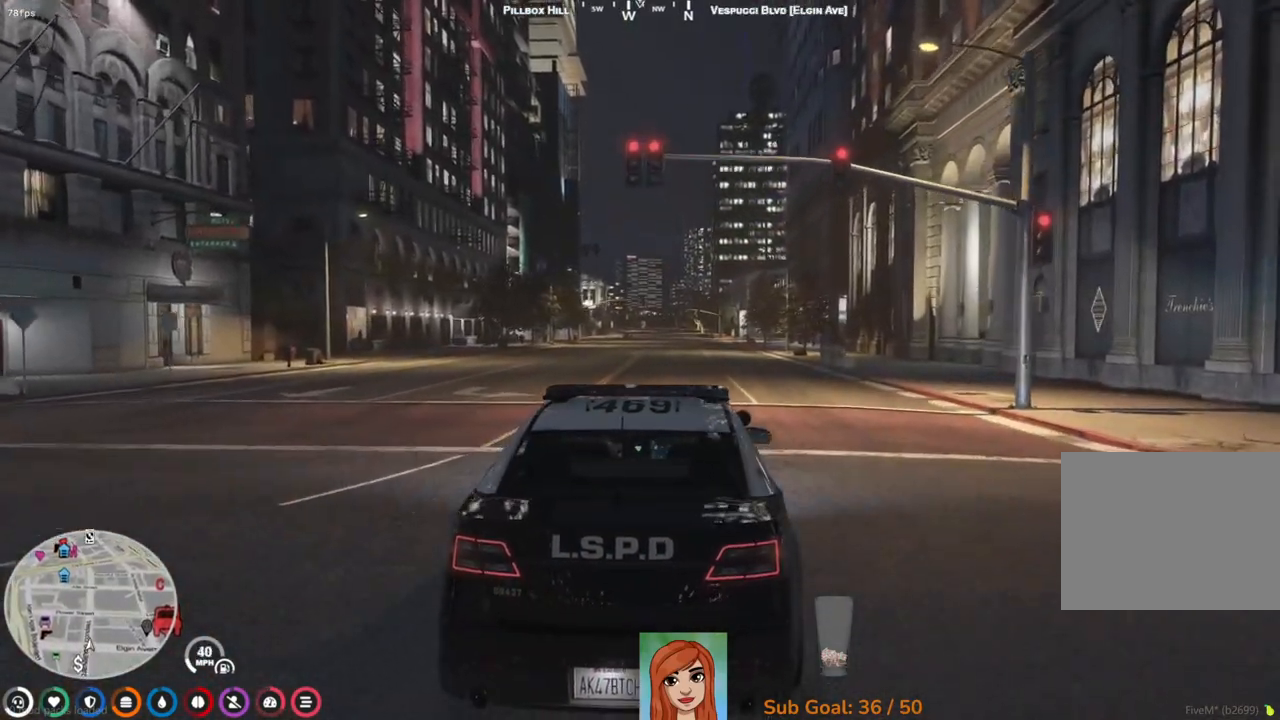
{"keys": ["w"], "events": []}
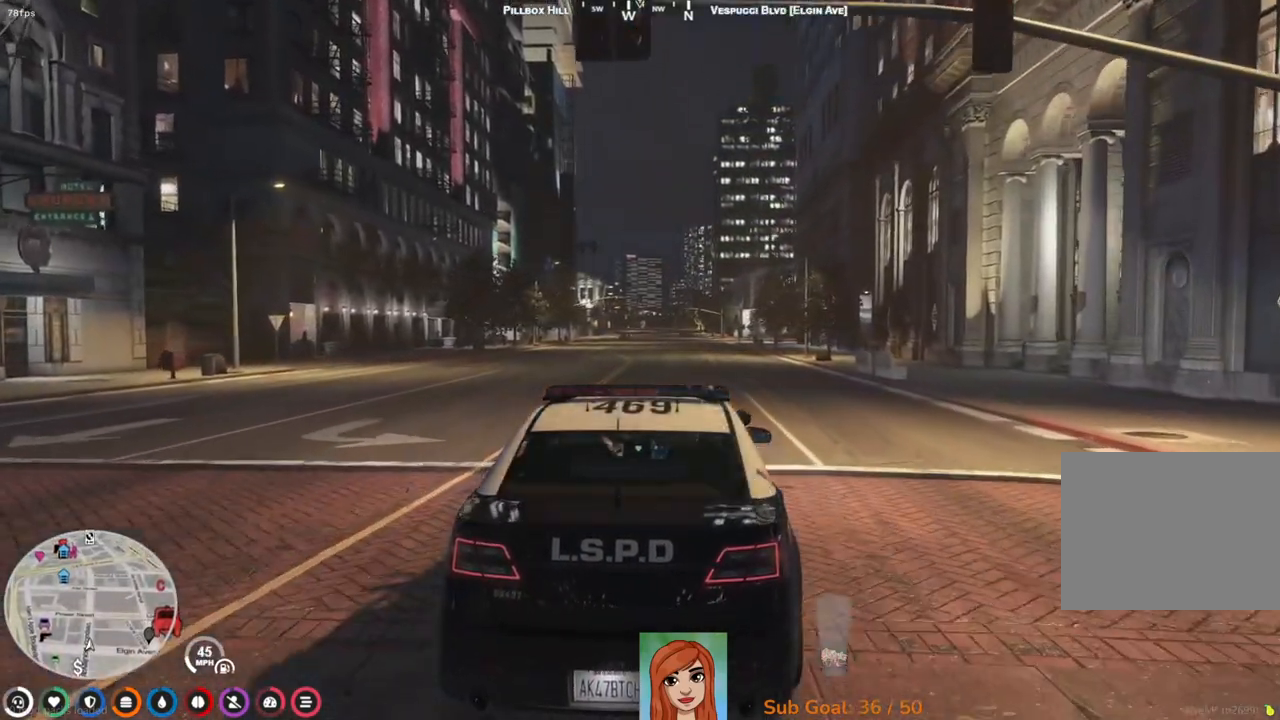
{"keys": ["w"], "events": []}
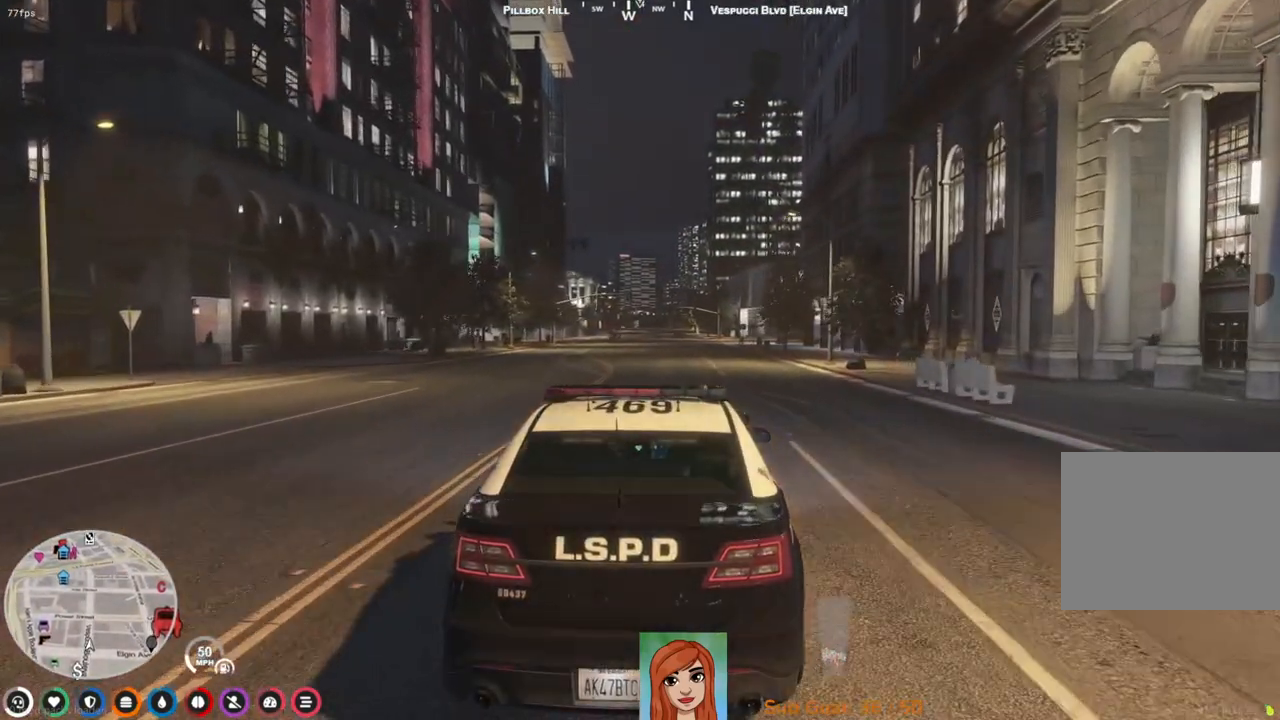
{"keys": [], "events": [[383, "w", "up"]]}
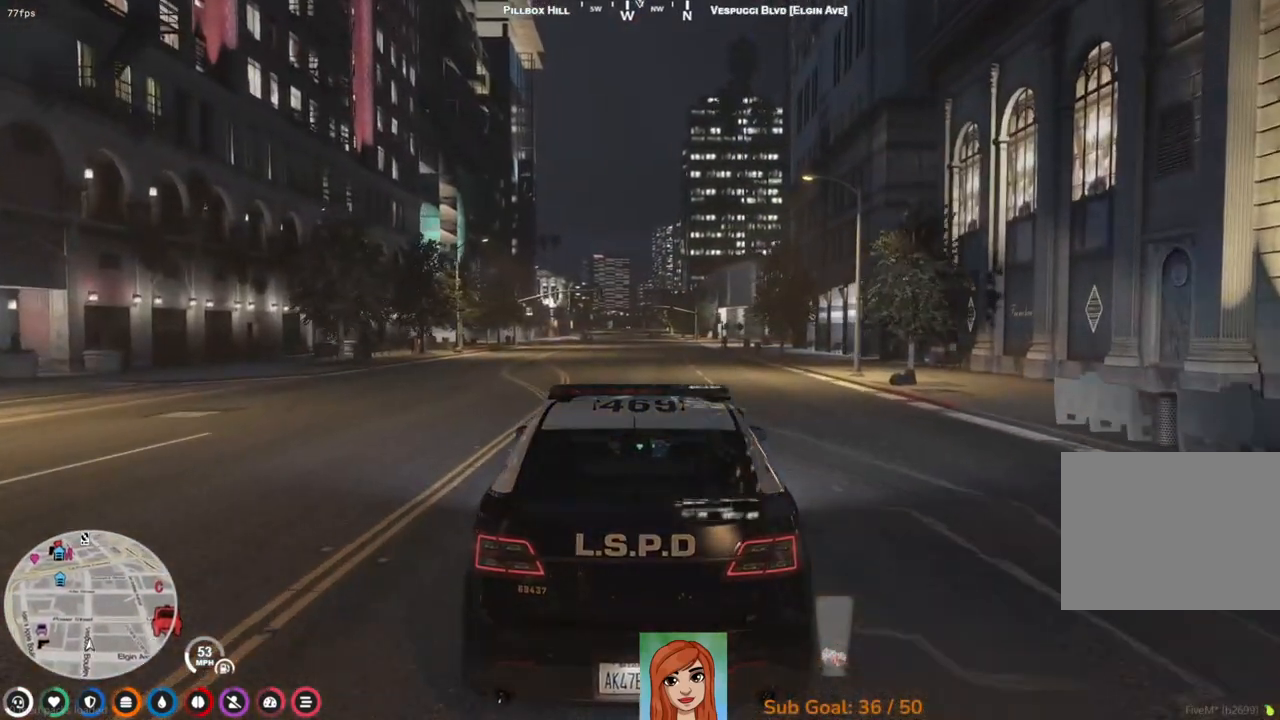
{"keys": [], "events": []}
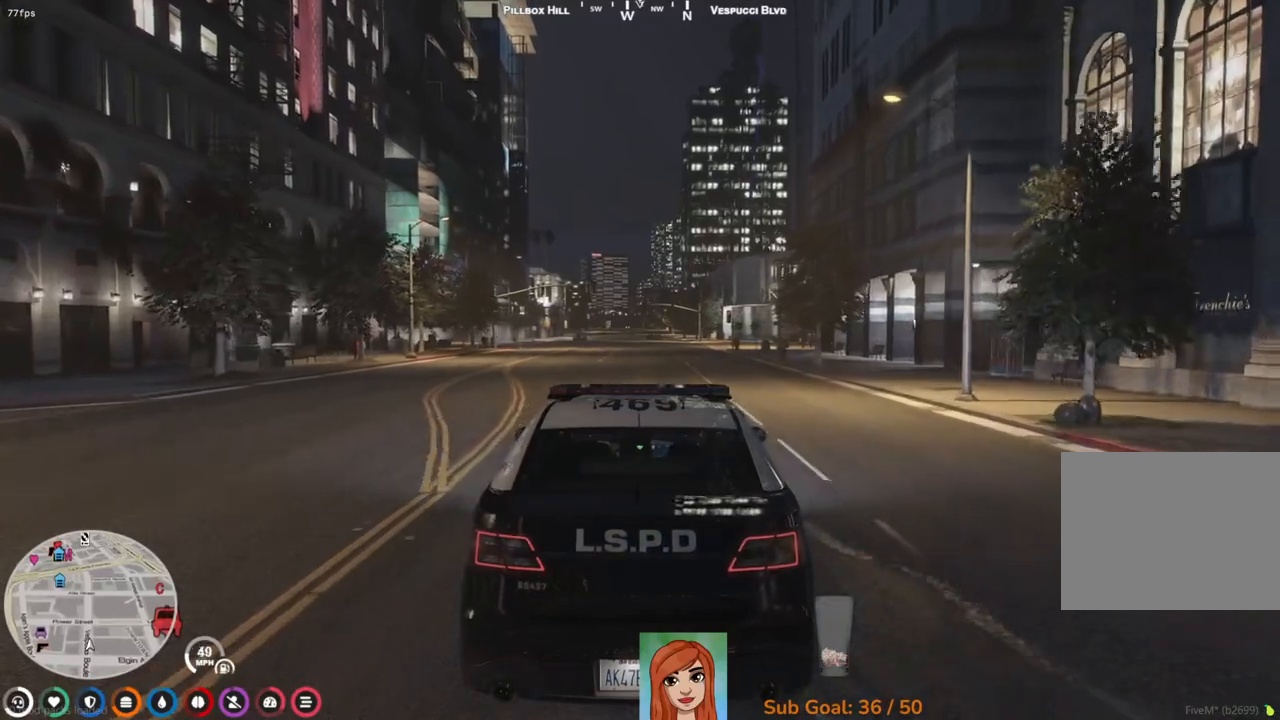
{"keys": [], "events": []}
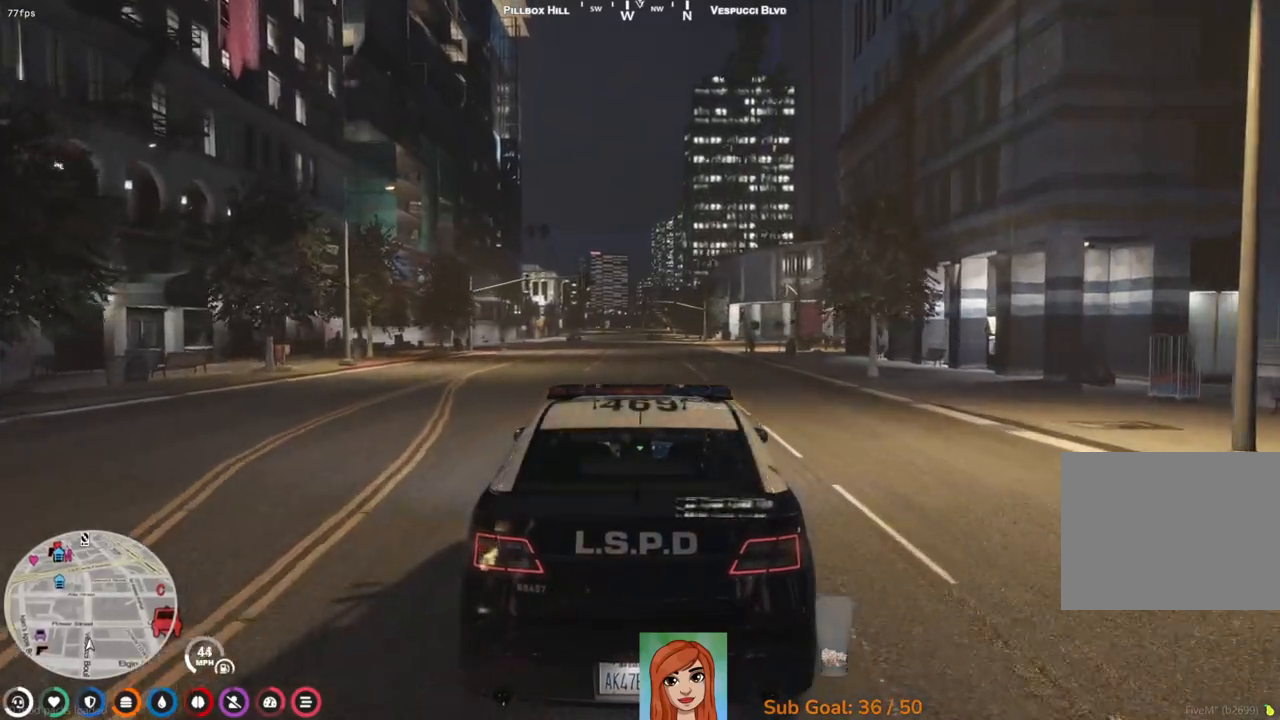
{"keys": [], "events": []}
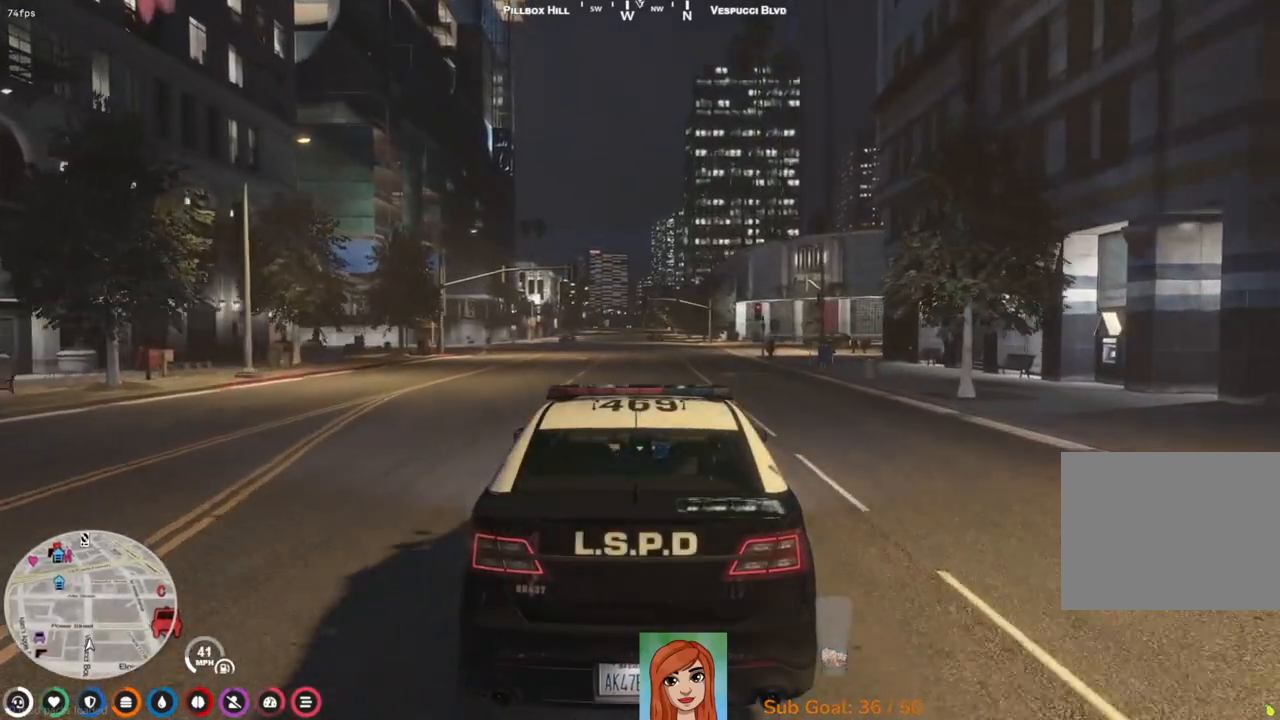
{"keys": ["w"], "events": [[200, "w", "down"], [433, "d", "down"], [483, "d", "up"]]}